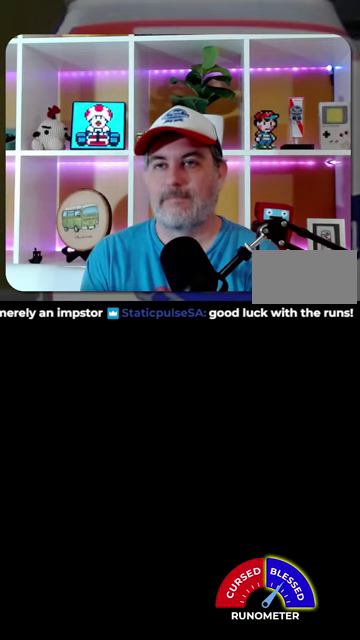
Gameplay with a controller (Nintendo layout); each line is a JSON object with the inputs held at the frame after it. "events" lists button and stick changes between this image and that frame as [ms after this image, input, new state], when the widget could be followed in between. Not read: A L1 L3 R1 R3.
{"buttons": ["DPAD_RIGHT"], "events": [[334, "DPAD_RIGHT", "down"]]}
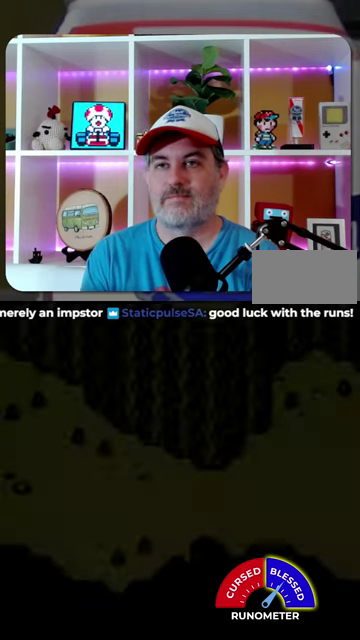
{"buttons": ["DPAD_RIGHT"], "events": []}
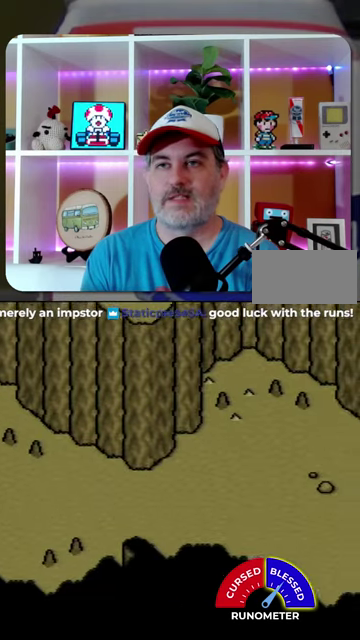
{"buttons": ["DPAD_LEFT"], "events": [[100, "DPAD_RIGHT", "up"], [167, "DPAD_LEFT", "down"]]}
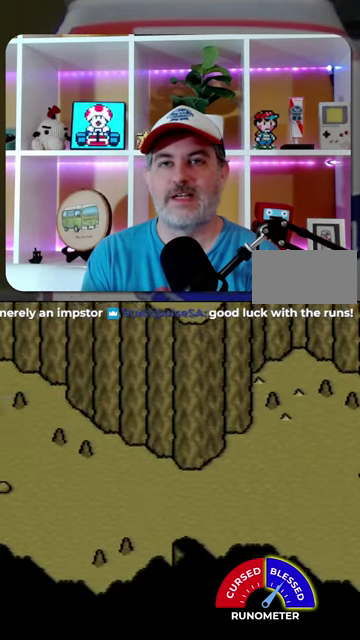
{"buttons": ["DPAD_DOWN"], "events": [[334, "DPAD_LEFT", "up"], [467, "DPAD_DOWN", "down"]]}
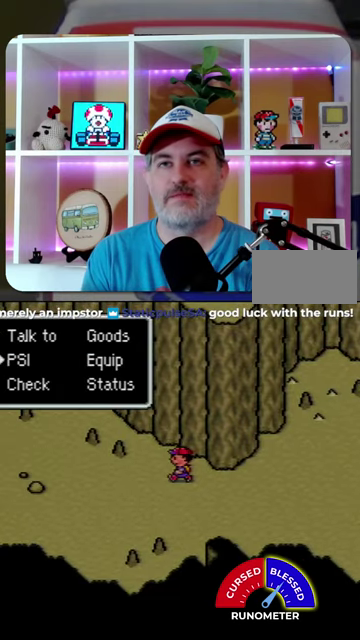
{"buttons": [], "events": [[67, "DPAD_DOWN", "up"], [167, "DPAD_RIGHT", "down"], [300, "DPAD_RIGHT", "up"], [367, "DPAD_DOWN", "down"], [434, "DPAD_DOWN", "up"]]}
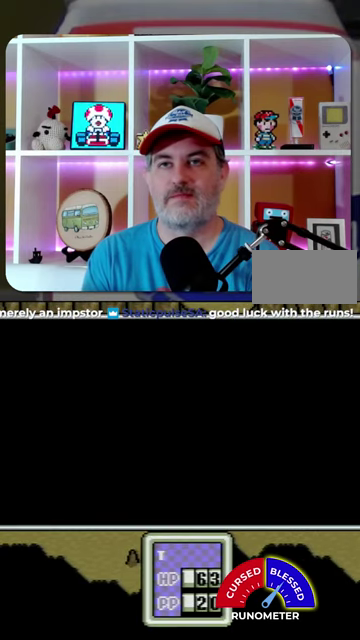
{"buttons": [], "events": []}
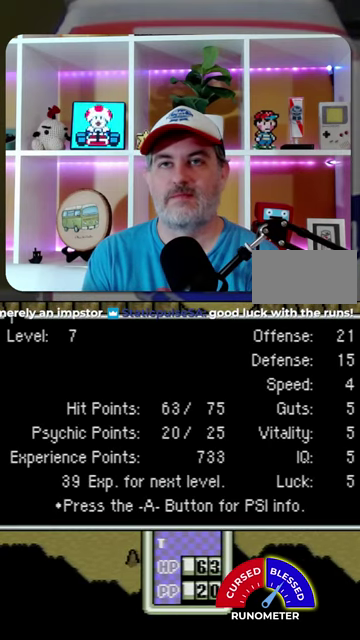
{"buttons": [], "events": [[200, "B", "down"], [267, "B", "up"], [367, "DPAD_RIGHT", "down"], [434, "DPAD_RIGHT", "up"]]}
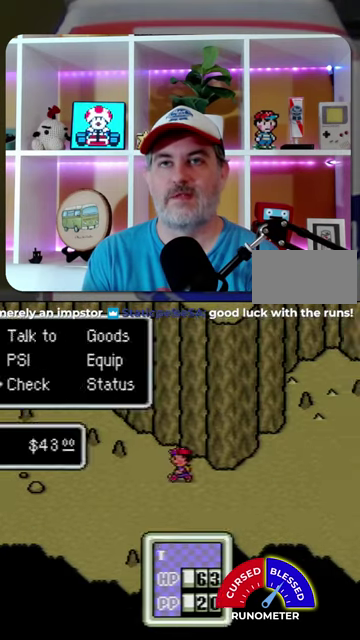
{"buttons": ["DPAD_LEFT"], "events": [[100, "DPAD_LEFT", "down"], [134, "B", "down"], [200, "B", "up"]]}
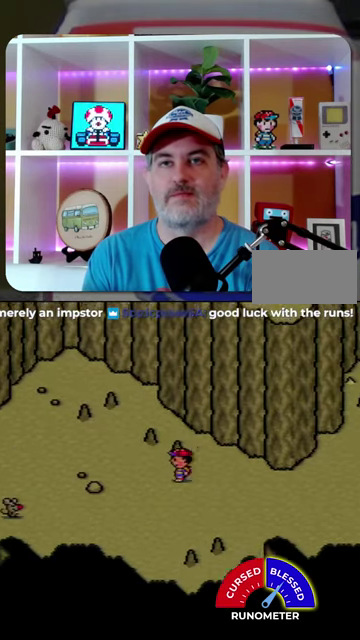
{"buttons": ["DPAD_RIGHT"], "events": [[200, "DPAD_LEFT", "up"], [300, "DPAD_RIGHT", "down"]]}
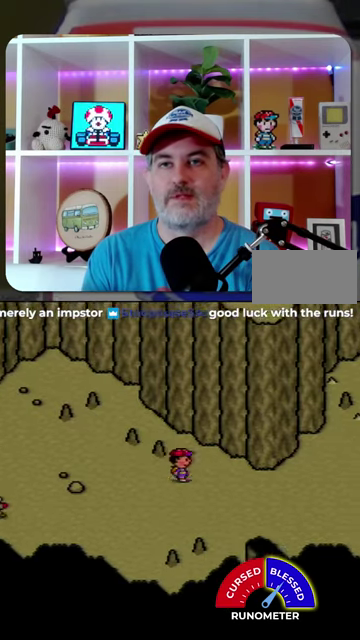
{"buttons": ["DPAD_RIGHT"], "events": []}
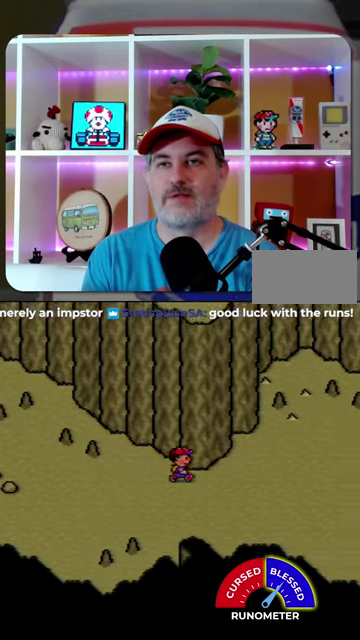
{"buttons": ["DPAD_LEFT"], "events": [[200, "DPAD_RIGHT", "up"], [267, "DPAD_LEFT", "down"]]}